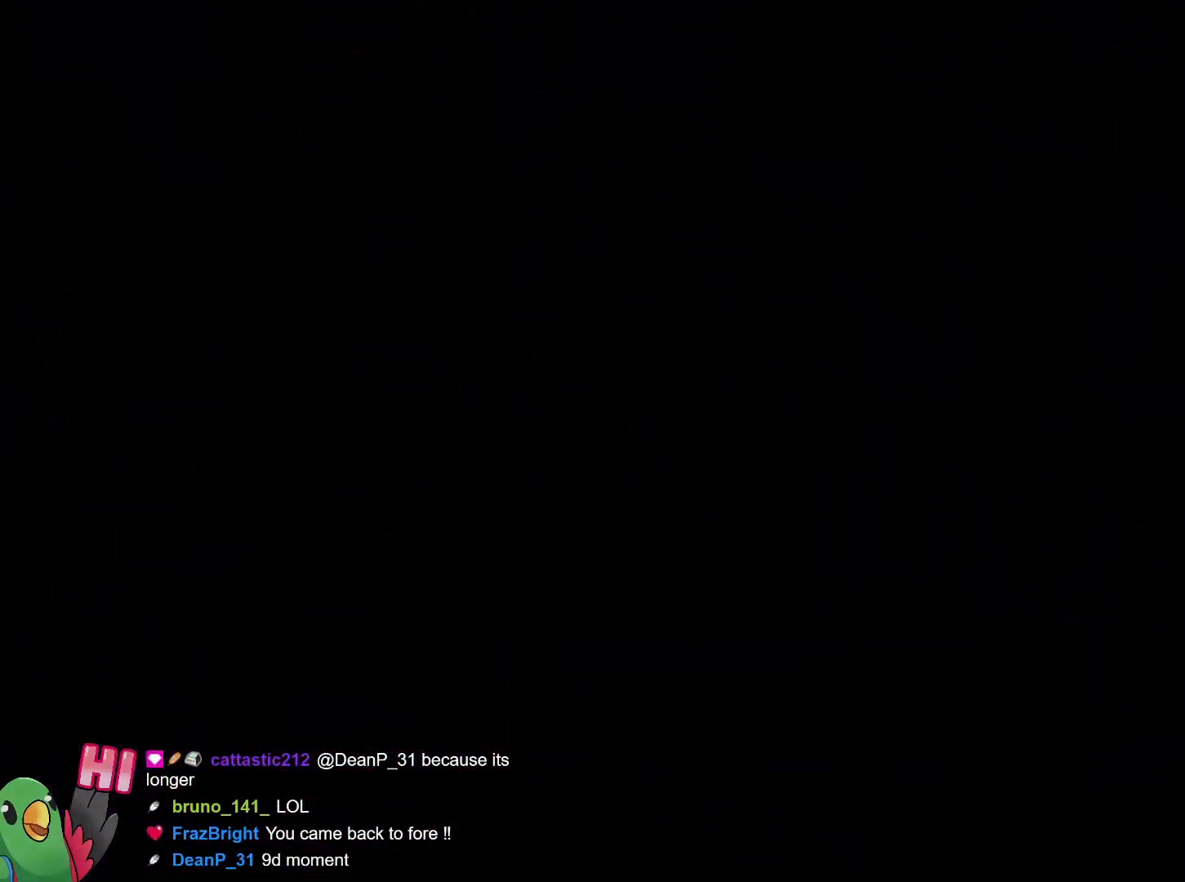
Gameplay with a controller (Nintendo layout); each line is a JSON object with the inputs held at the frame after it. "events" lists button and stick changes between this image and that frame as [ms after this image, input, new state], when the widget could be followed in between. Not read: HOME L3 R3.
{"buttons": [], "left_stick": "right", "right_stick": "center", "events": [[367, "R1", "up"], [433, "left_stick", "right"]]}
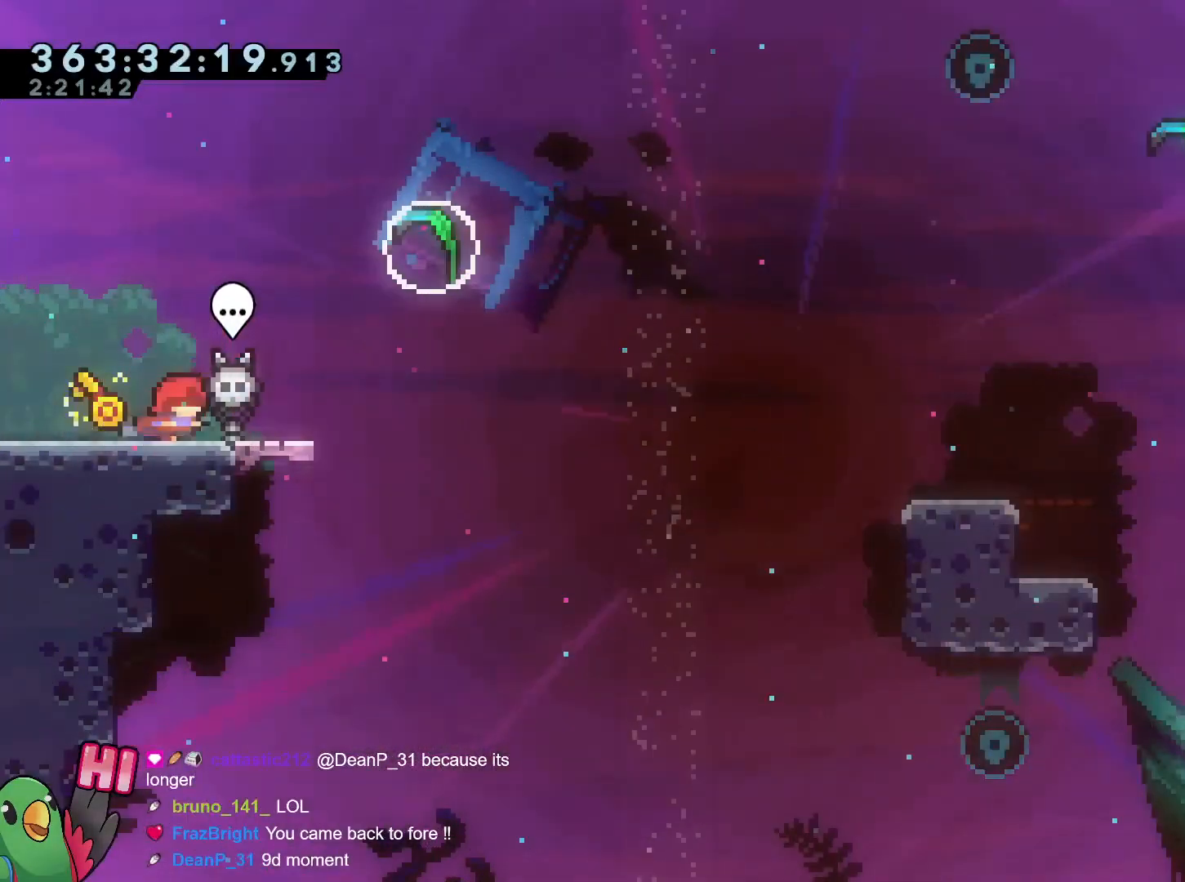
{"buttons": [], "left_stick": "up-right", "right_stick": "center", "events": [[217, "B", "down"], [250, "left_stick", "up-right"], [334, "Y", "down"], [467, "B", "up"], [467, "Y", "up"]]}
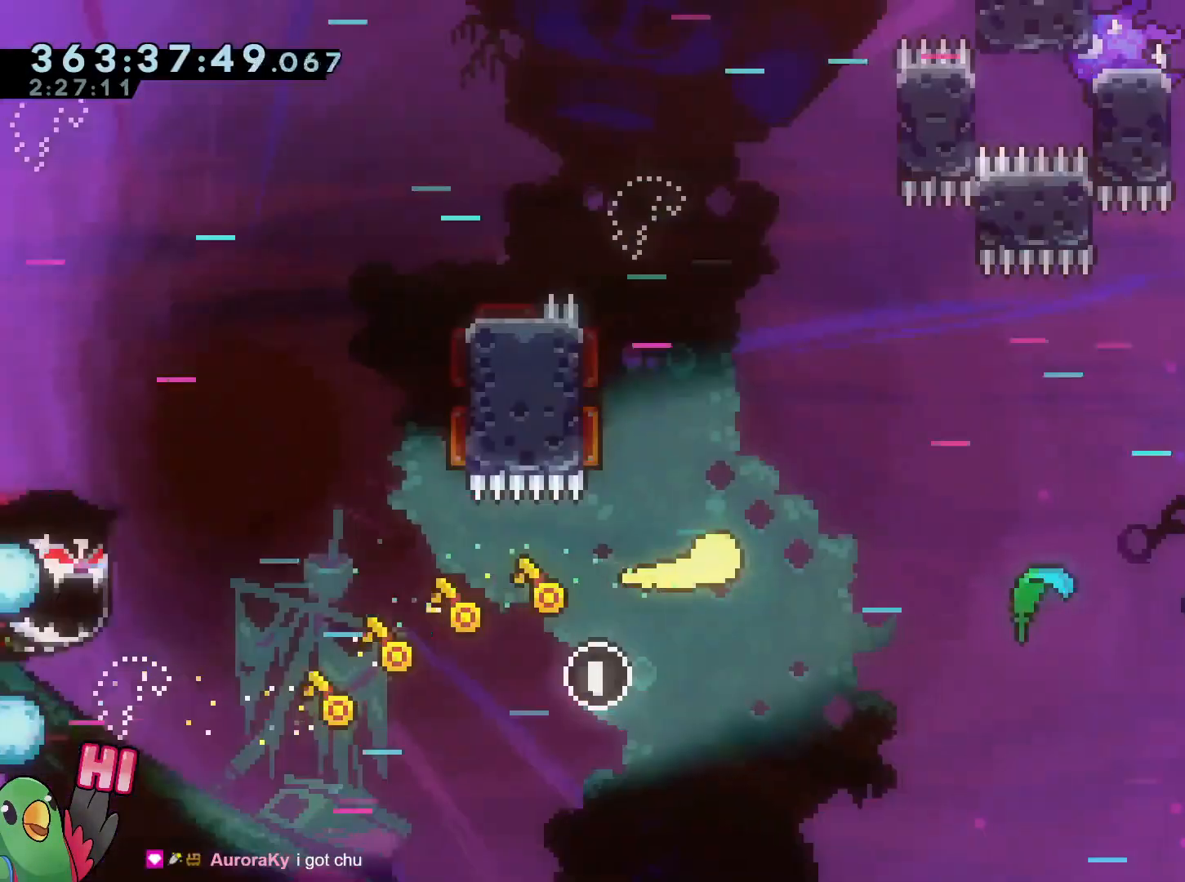
{"buttons": [], "left_stick": "right", "right_stick": "center", "events": [[350, "left_stick", "right"]]}
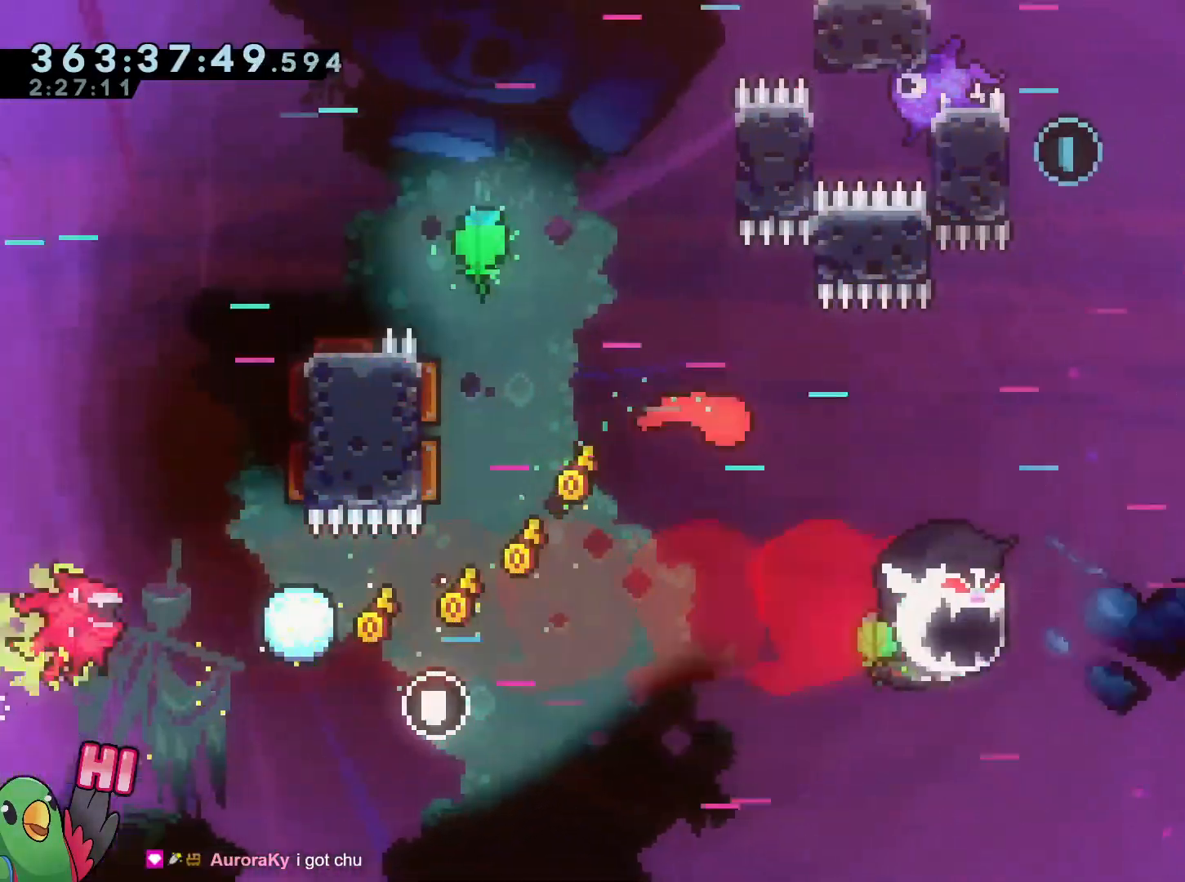
{"buttons": ["Y"], "left_stick": "right", "right_stick": "center", "events": [[50, "left_stick", "down"], [267, "left_stick", "right"], [450, "B", "down"], [450, "Y", "down"], [467, "B", "up"]]}
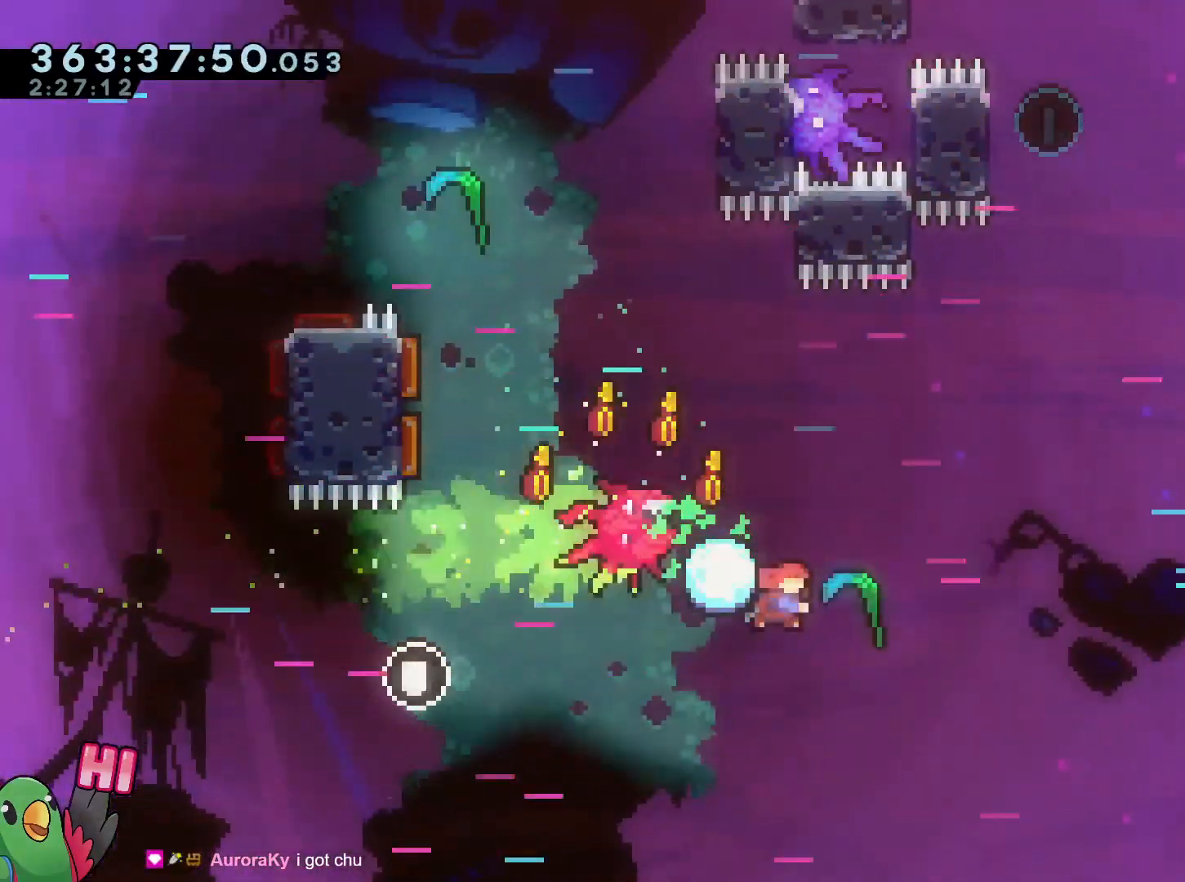
{"buttons": [], "left_stick": "center", "right_stick": "center", "events": [[100, "Y", "up"], [450, "left_stick", "center"]]}
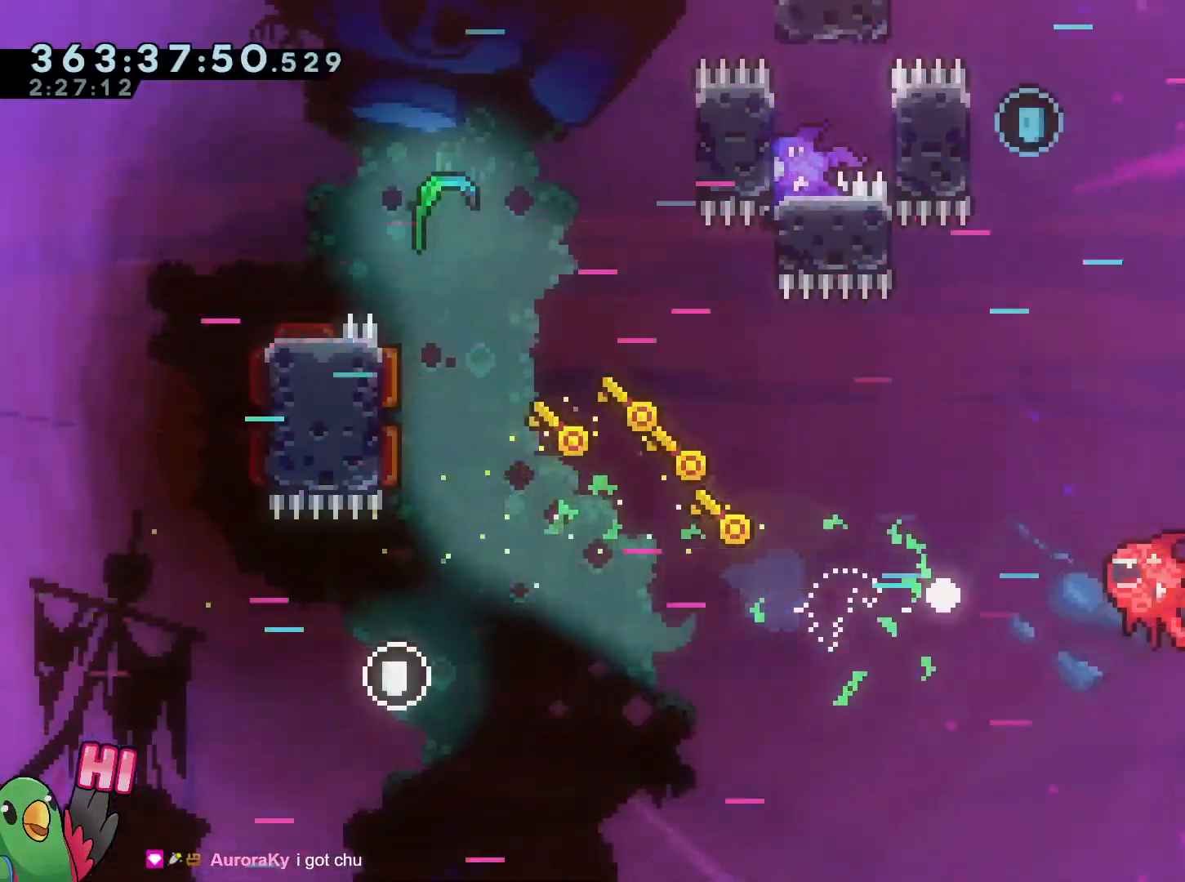
{"buttons": ["R1"], "left_stick": "center", "right_stick": "center", "events": [[33, "B", "down"], [33, "R1", "down"], [117, "B", "up"], [200, "B", "down"], [284, "B", "up"], [367, "B", "down"], [467, "B", "up"]]}
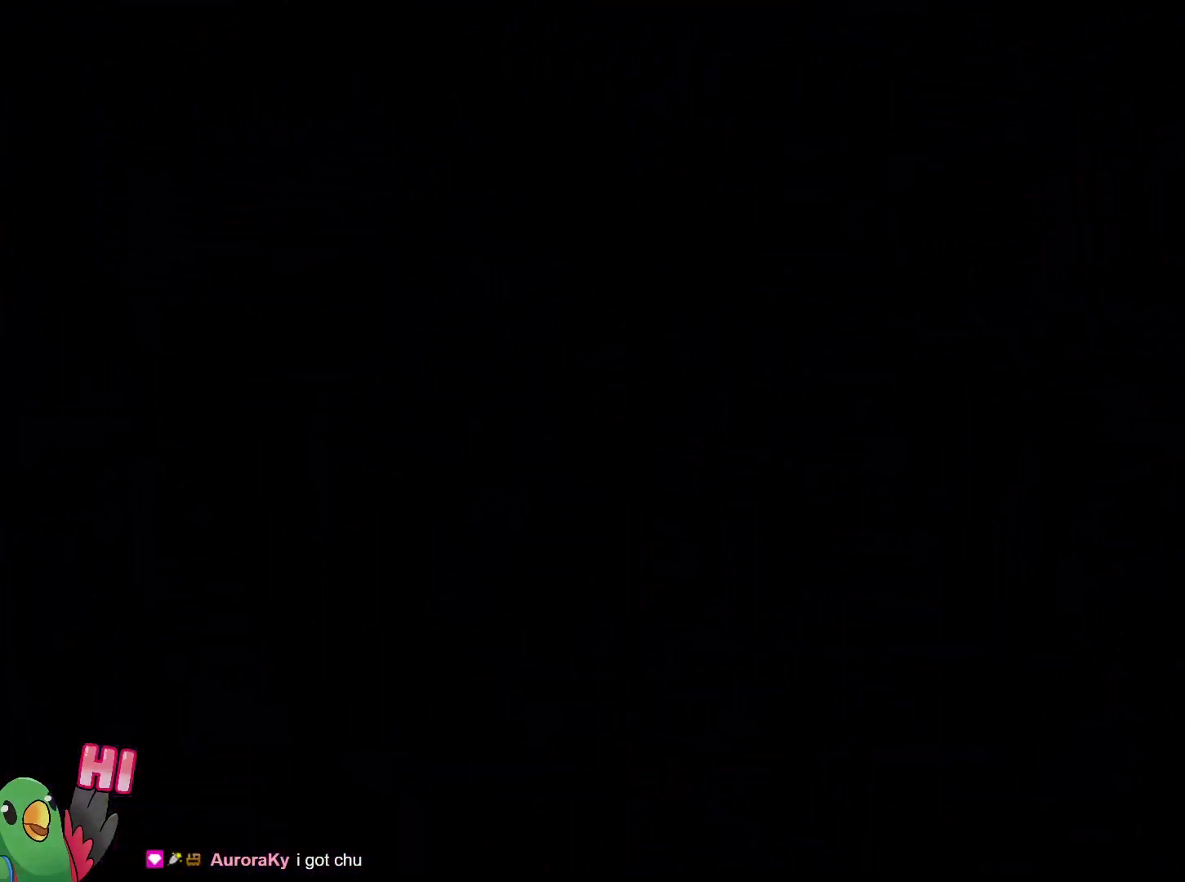
{"buttons": ["L2"], "left_stick": "center", "right_stick": "center", "events": [[50, "B", "down"], [183, "B", "up"], [250, "L2", "down"], [250, "R1", "up"]]}
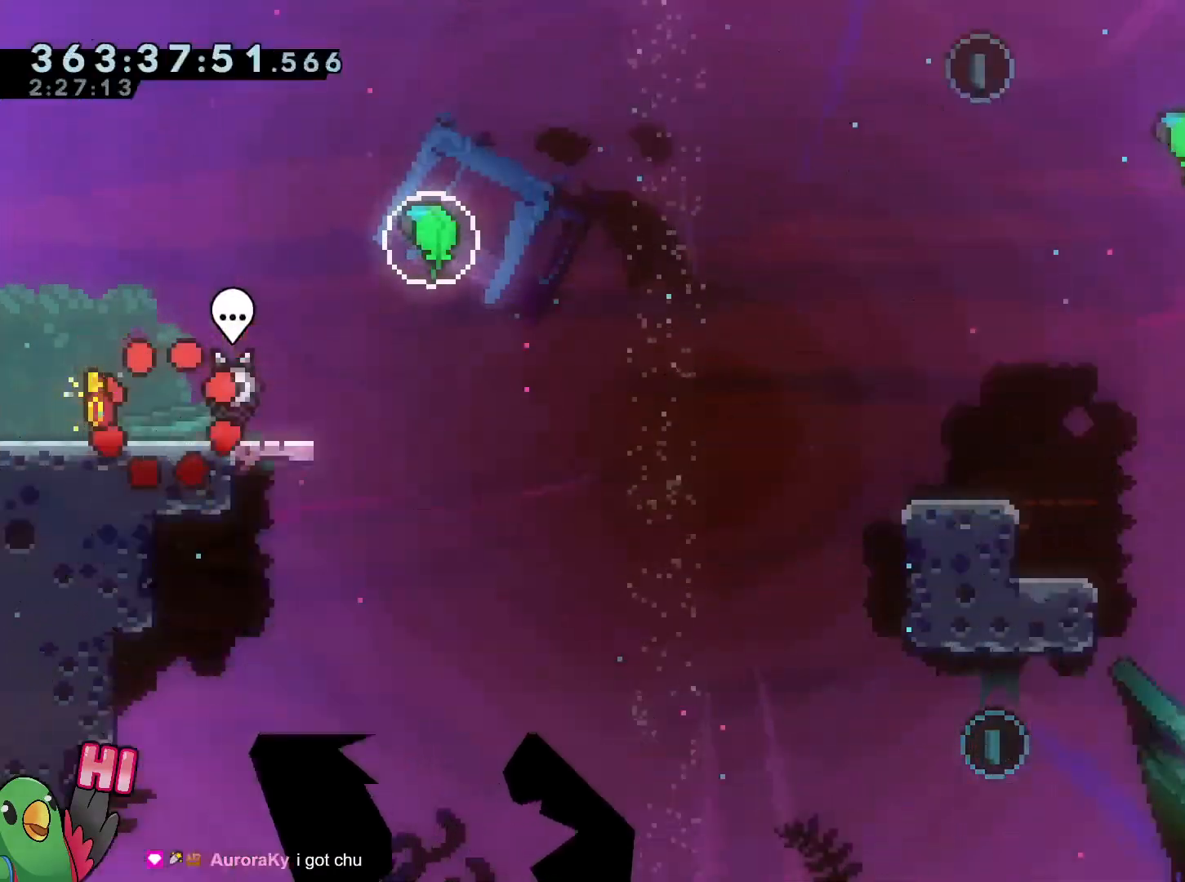
{"buttons": ["Y"], "left_stick": "right", "right_stick": "center", "events": [[217, "left_stick", "left"], [317, "L2", "up"], [384, "left_stick", "right"], [467, "Y", "down"]]}
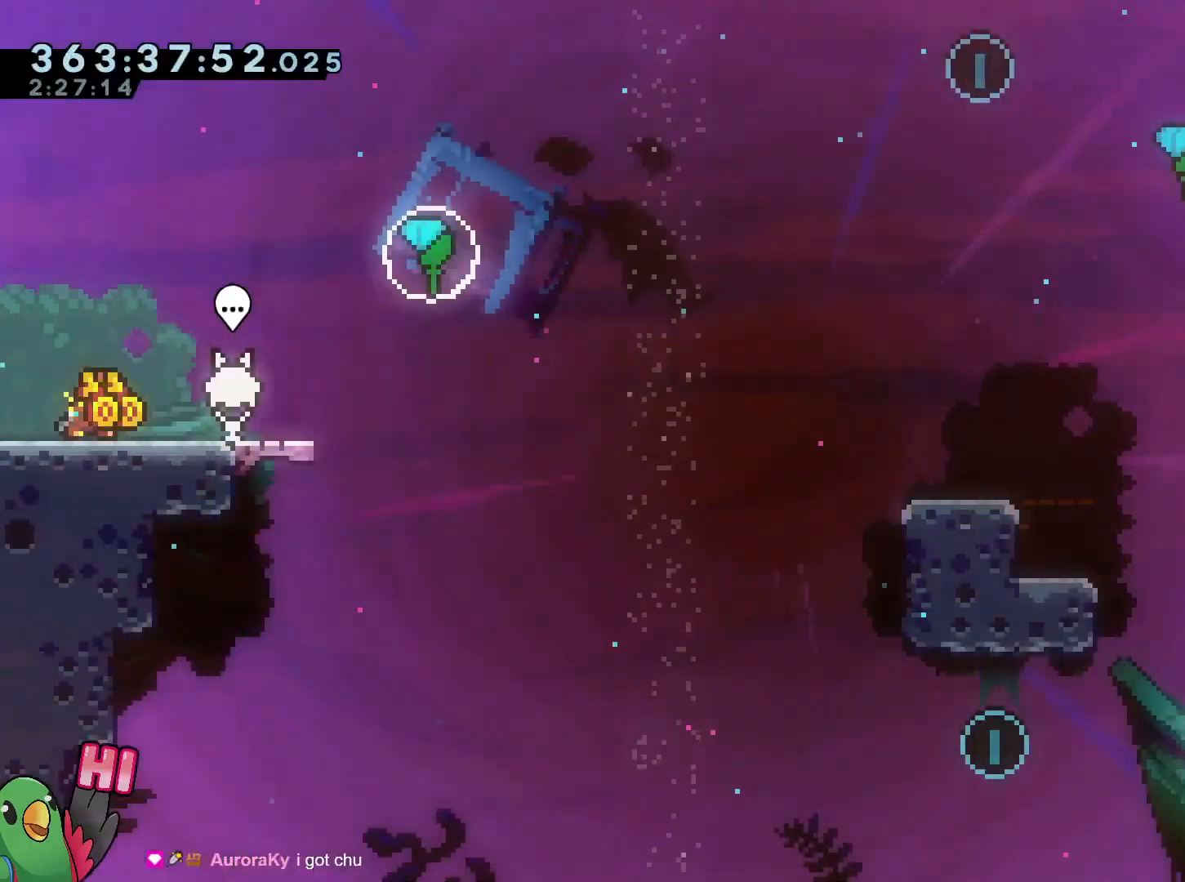
{"buttons": [], "left_stick": "center", "right_stick": "center", "events": [[66, "Y", "up"], [133, "left_stick", "up-right"], [150, "B", "down"], [200, "Y", "down"], [367, "Y", "up"], [383, "B", "up"], [417, "left_stick", "center"]]}
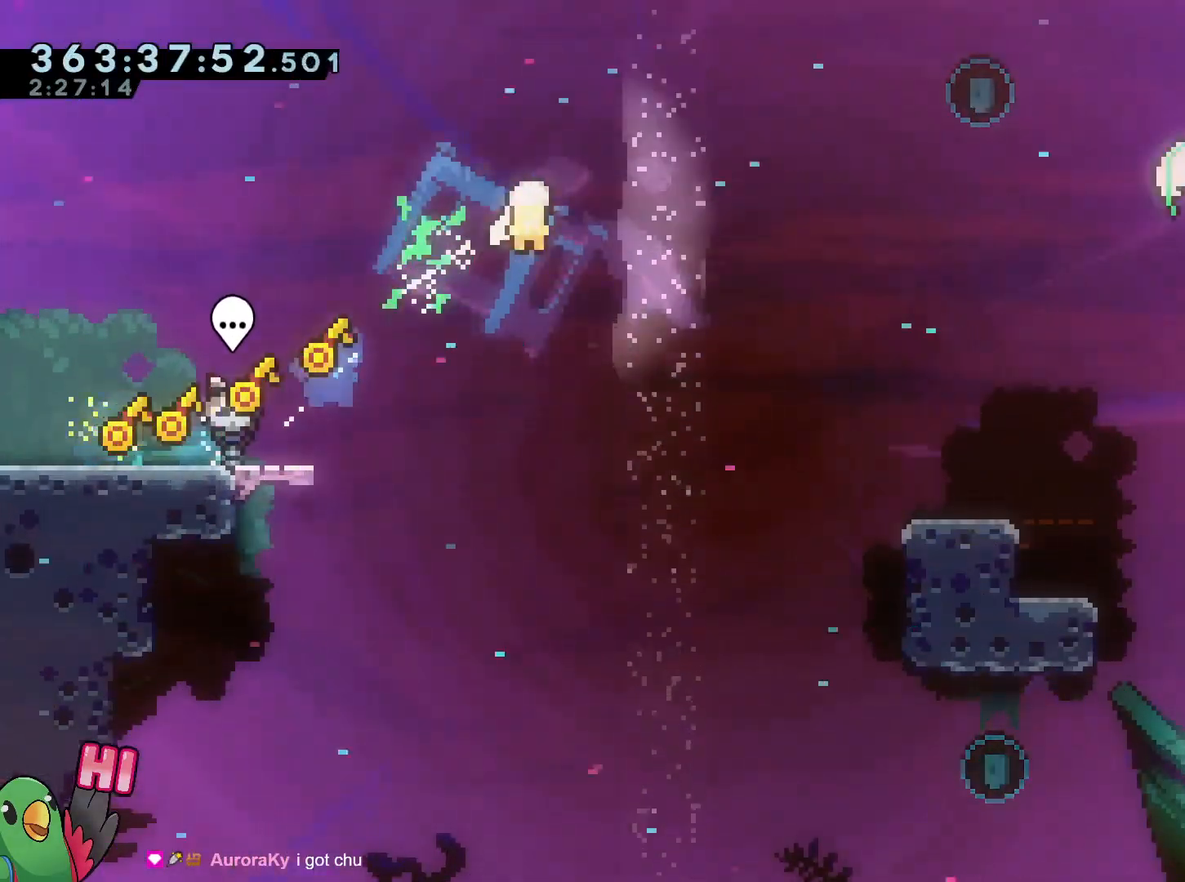
{"buttons": [], "left_stick": "down", "right_stick": "center", "events": [[50, "L1", "down"], [67, "left_stick", "down-right"], [217, "L1", "up"], [367, "left_stick", "down"]]}
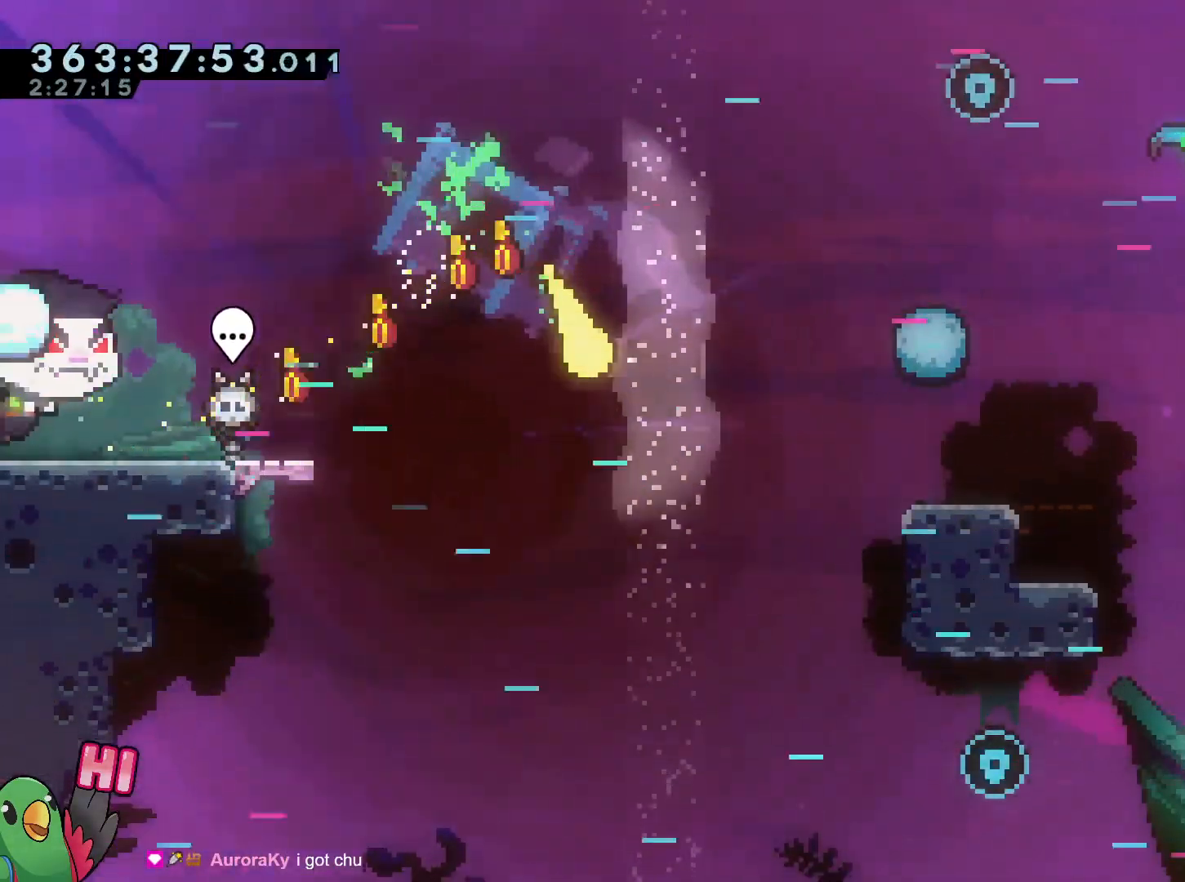
{"buttons": ["A"], "left_stick": "down", "right_stick": "center", "events": [[483, "A", "down"]]}
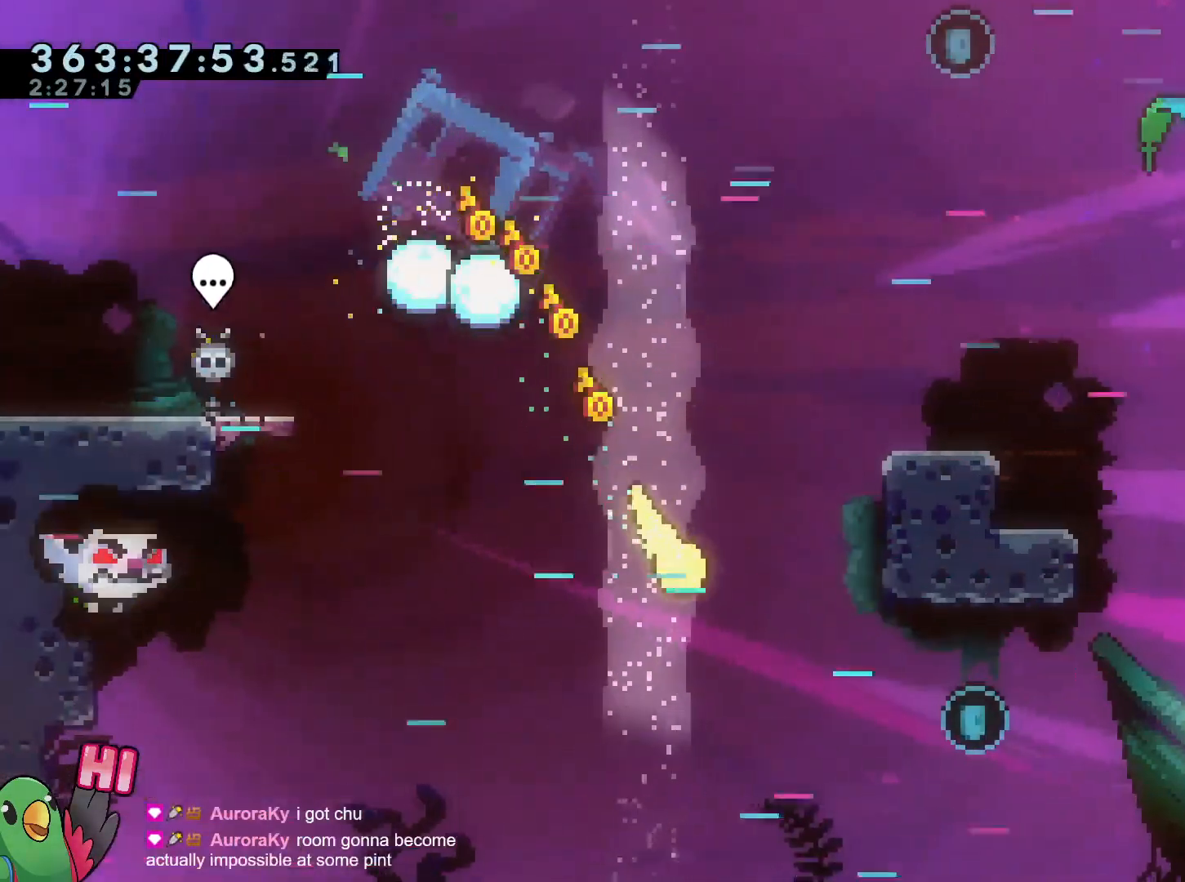
{"buttons": [], "left_stick": "right", "right_stick": "center", "events": [[33, "A", "up"], [234, "R1", "down"], [267, "left_stick", "down-right"], [334, "R1", "up"], [367, "left_stick", "right"]]}
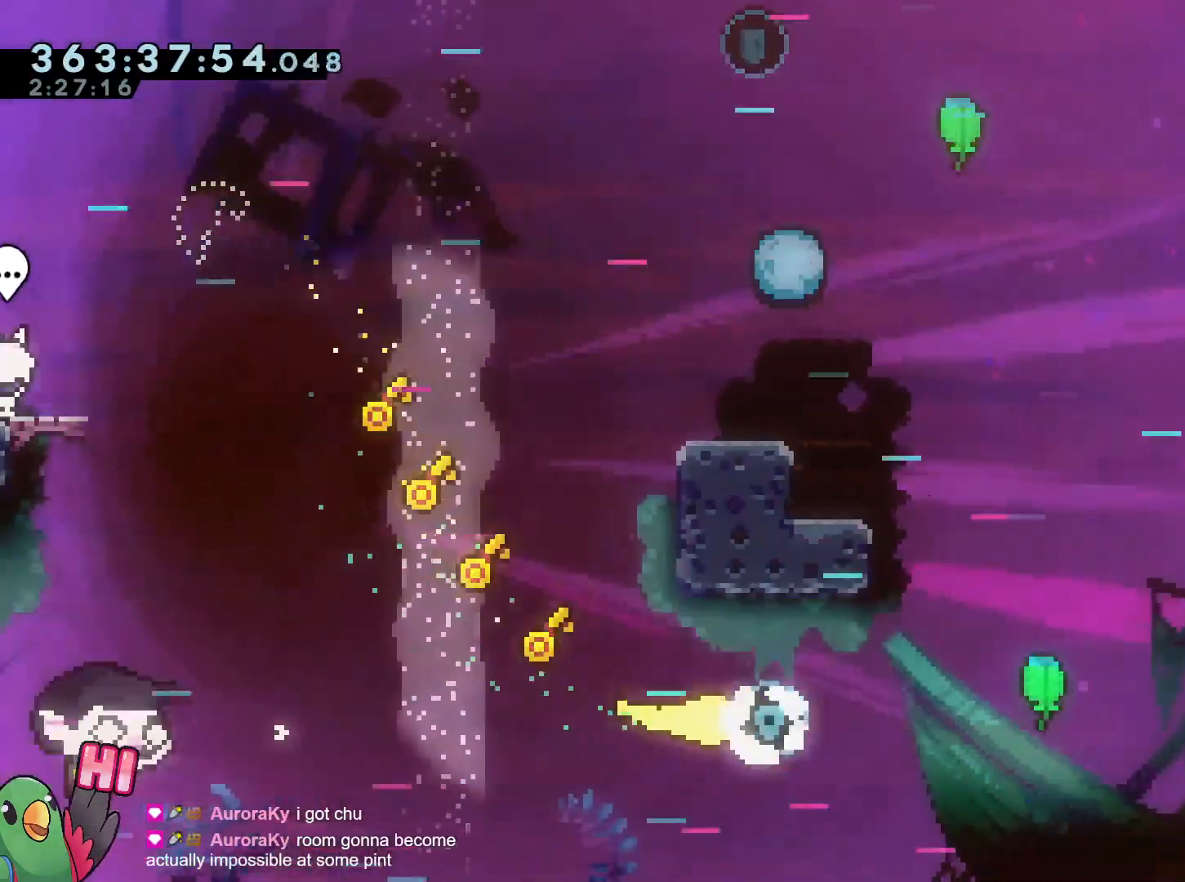
{"buttons": [], "left_stick": "up-right", "right_stick": "center", "events": [[250, "left_stick", "up-right"]]}
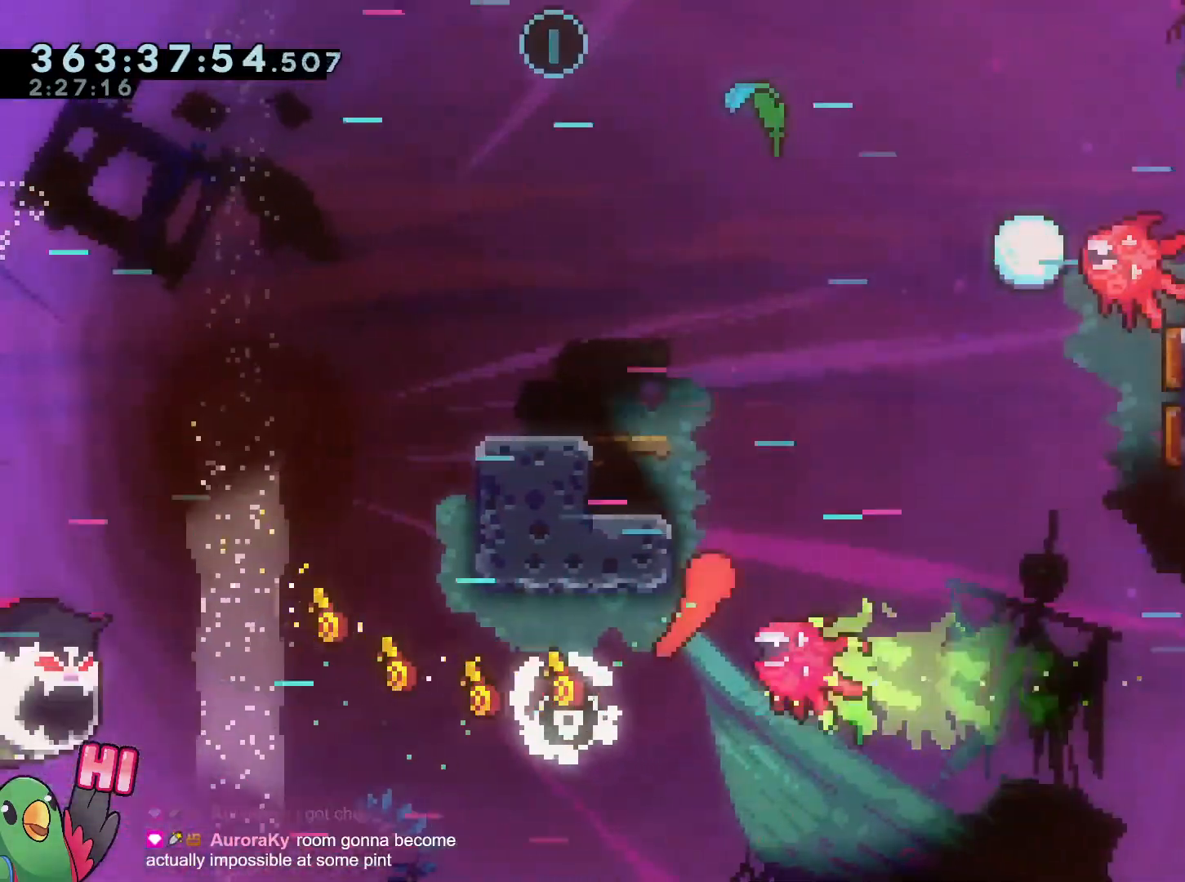
{"buttons": ["Y"], "left_stick": "up", "right_stick": "center", "events": [[384, "Y", "down"], [384, "left_stick", "up"]]}
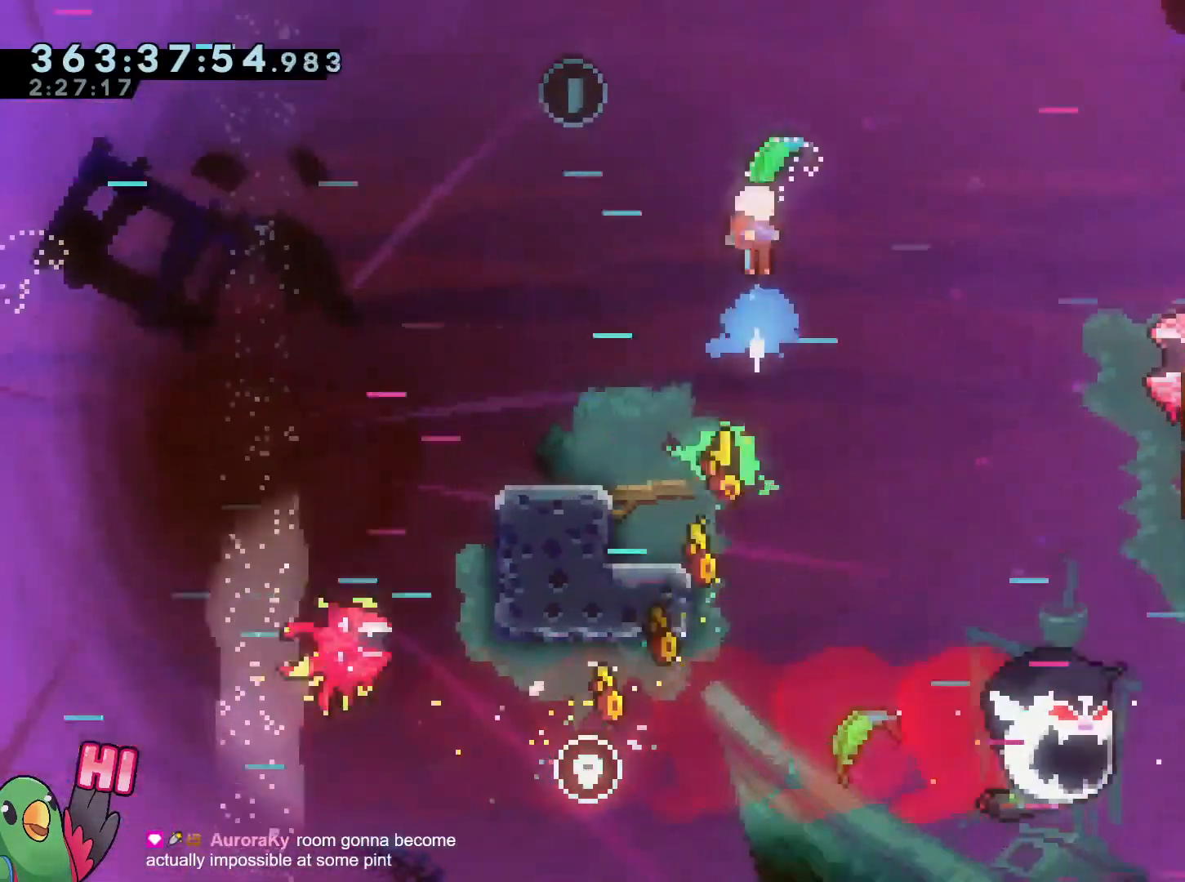
{"buttons": [], "left_stick": "up", "right_stick": "center"}
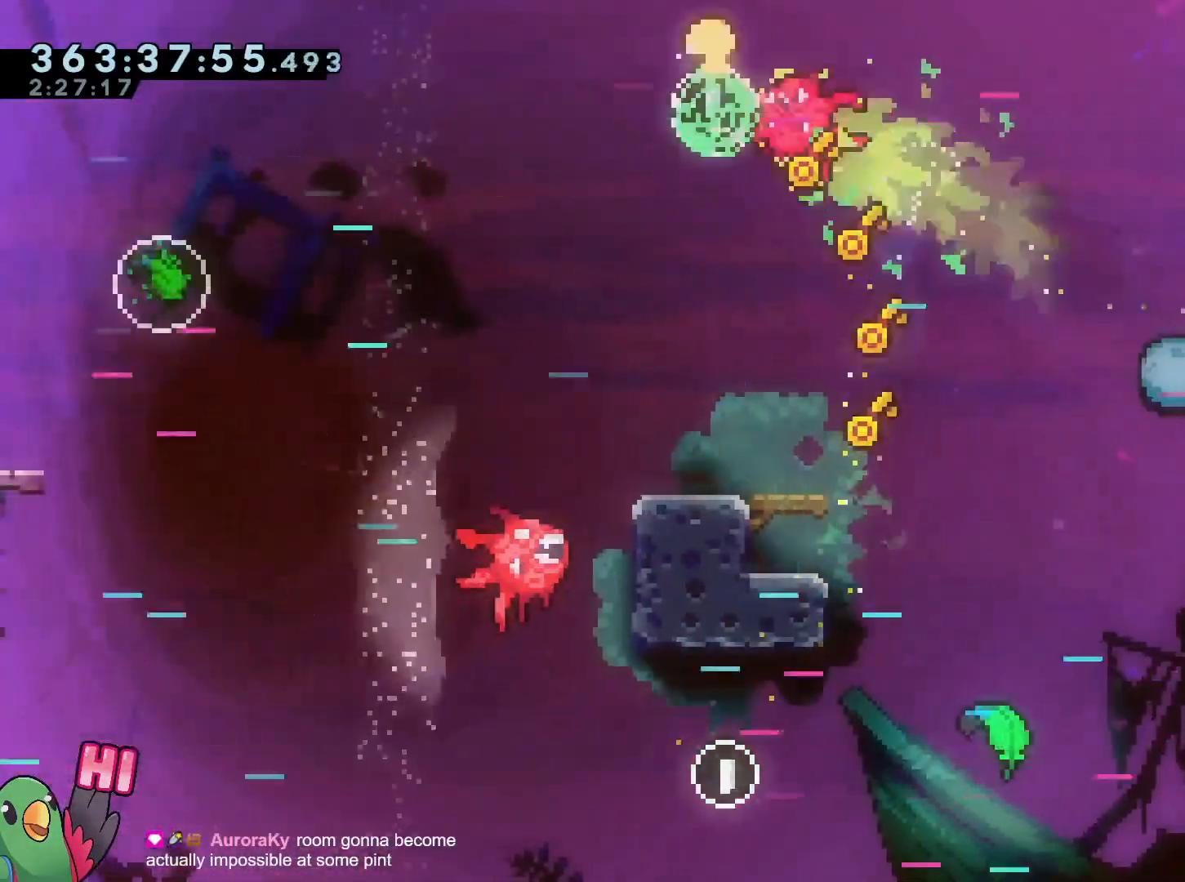
{"buttons": [], "left_stick": "down", "right_stick": "center", "events": [[150, "left_stick", "right"], [300, "left_stick", "down"]]}
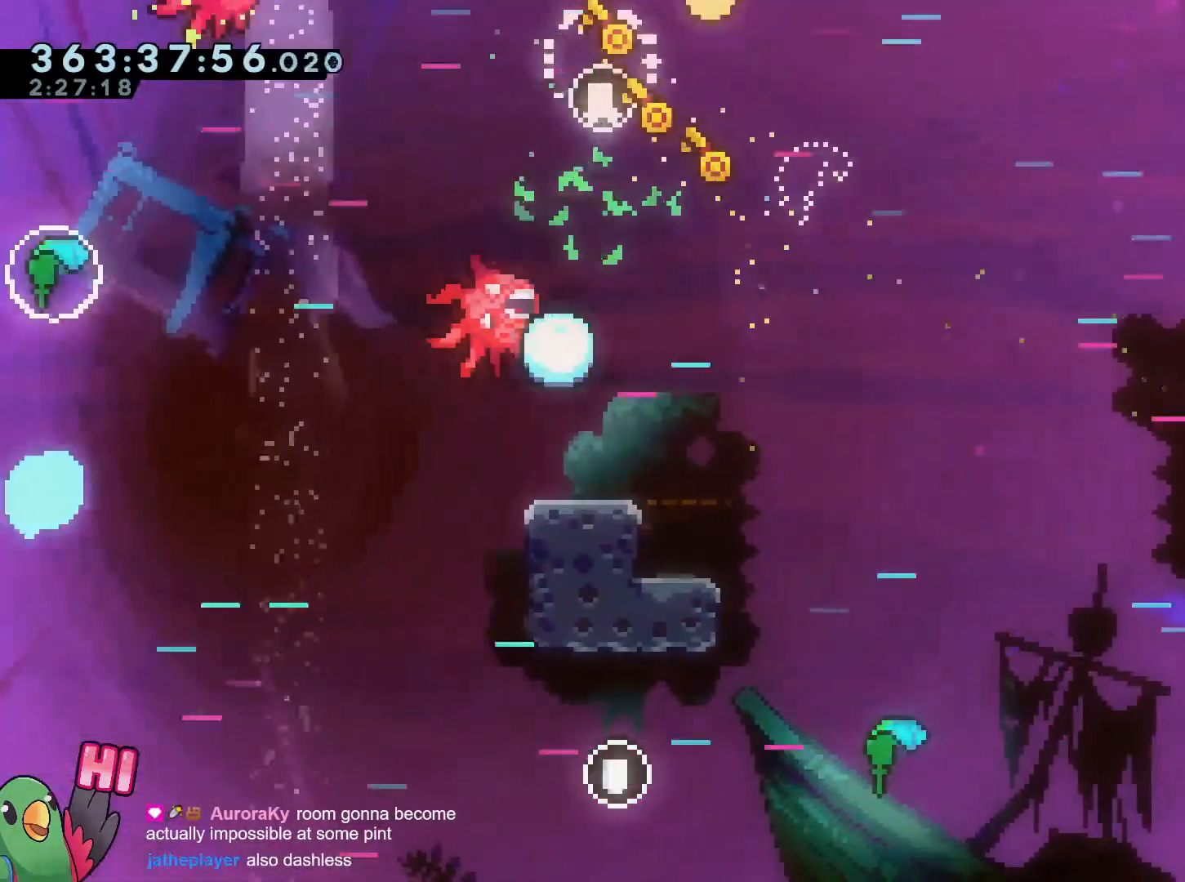
{"buttons": [], "left_stick": "down-right", "right_stick": "center"}
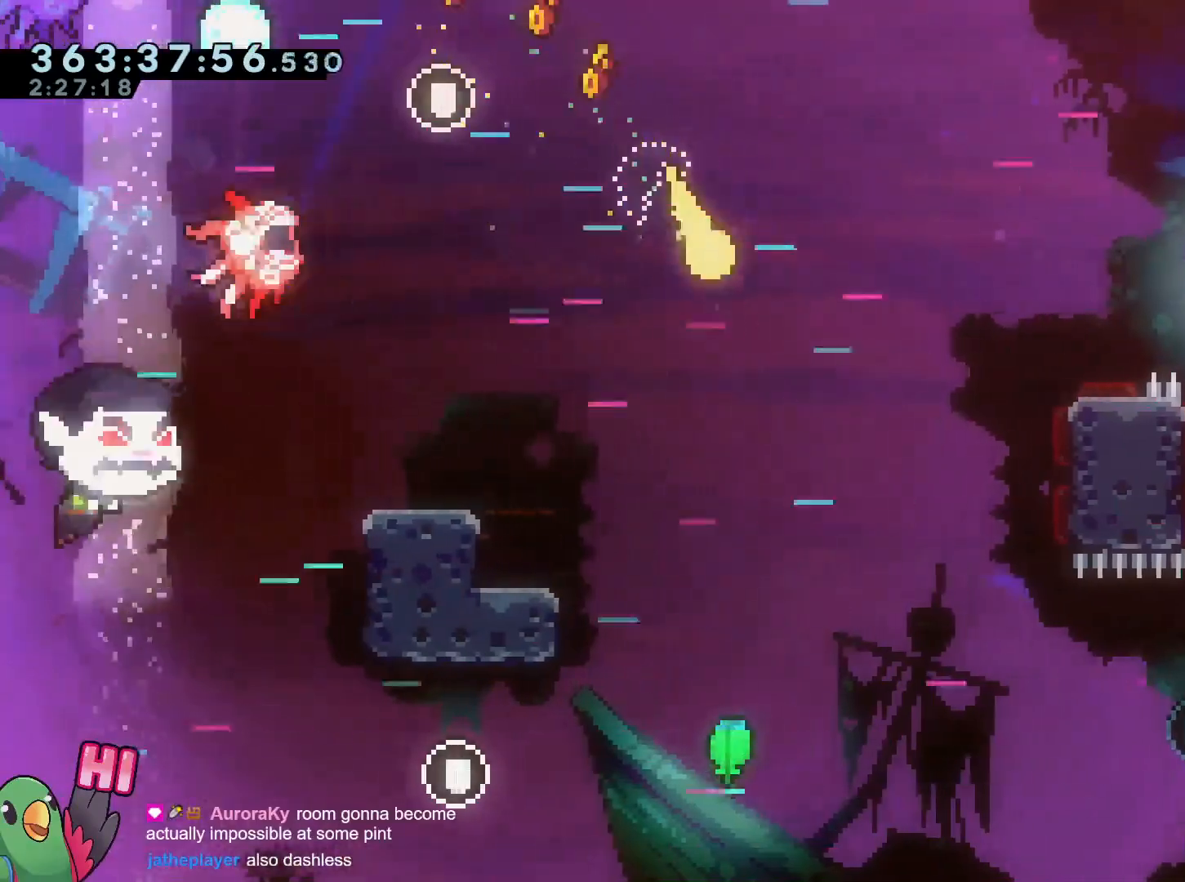
{"buttons": [], "left_stick": "down", "right_stick": "center", "events": [[167, "left_stick", "down"], [184, "R1", "down"], [317, "R1", "up"]]}
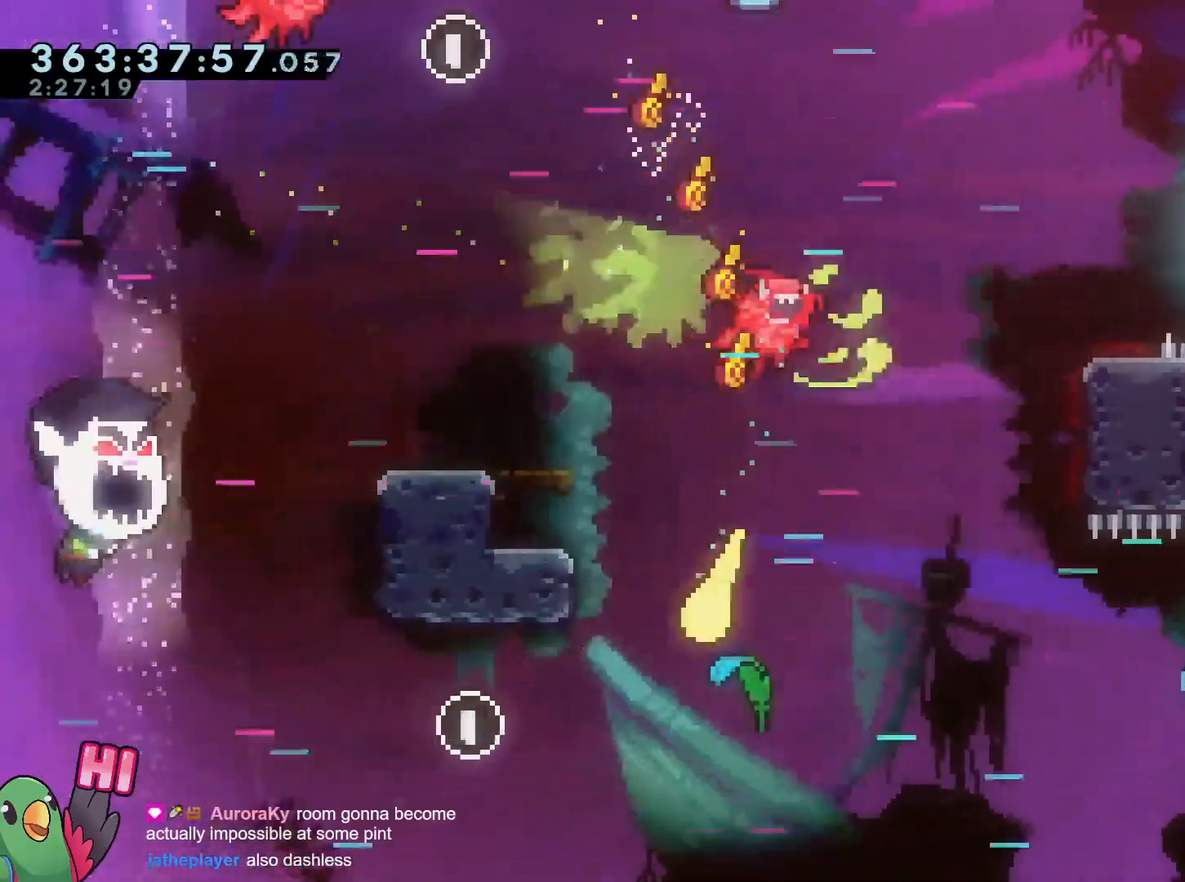
{"buttons": [], "left_stick": "right", "right_stick": "center", "events": [[200, "left_stick", "right"]]}
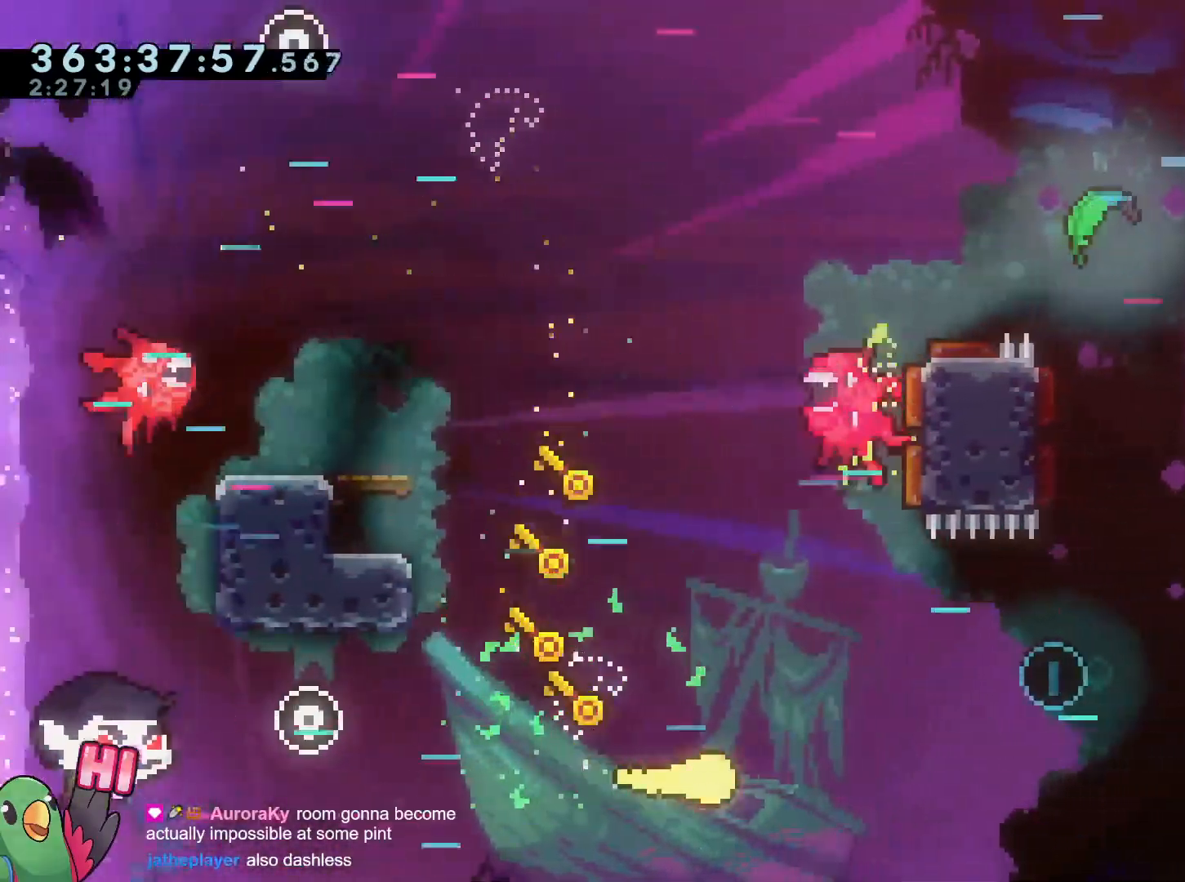
{"buttons": [], "left_stick": "right", "right_stick": "center", "events": [[117, "left_stick", "up-right"], [384, "left_stick", "right"]]}
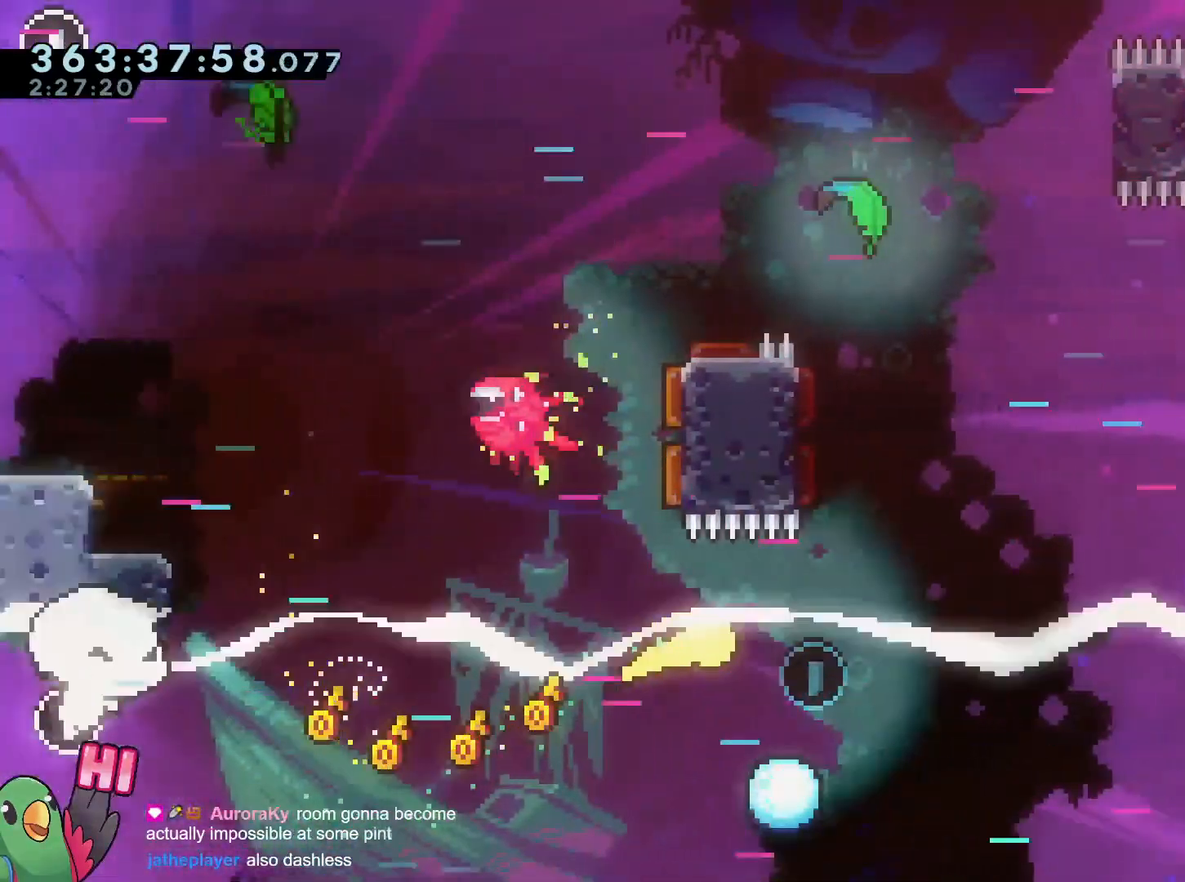
{"buttons": [], "left_stick": "up-right", "right_stick": "center", "events": [[266, "left_stick", "up-right"], [367, "R1", "down"], [433, "R1", "up"]]}
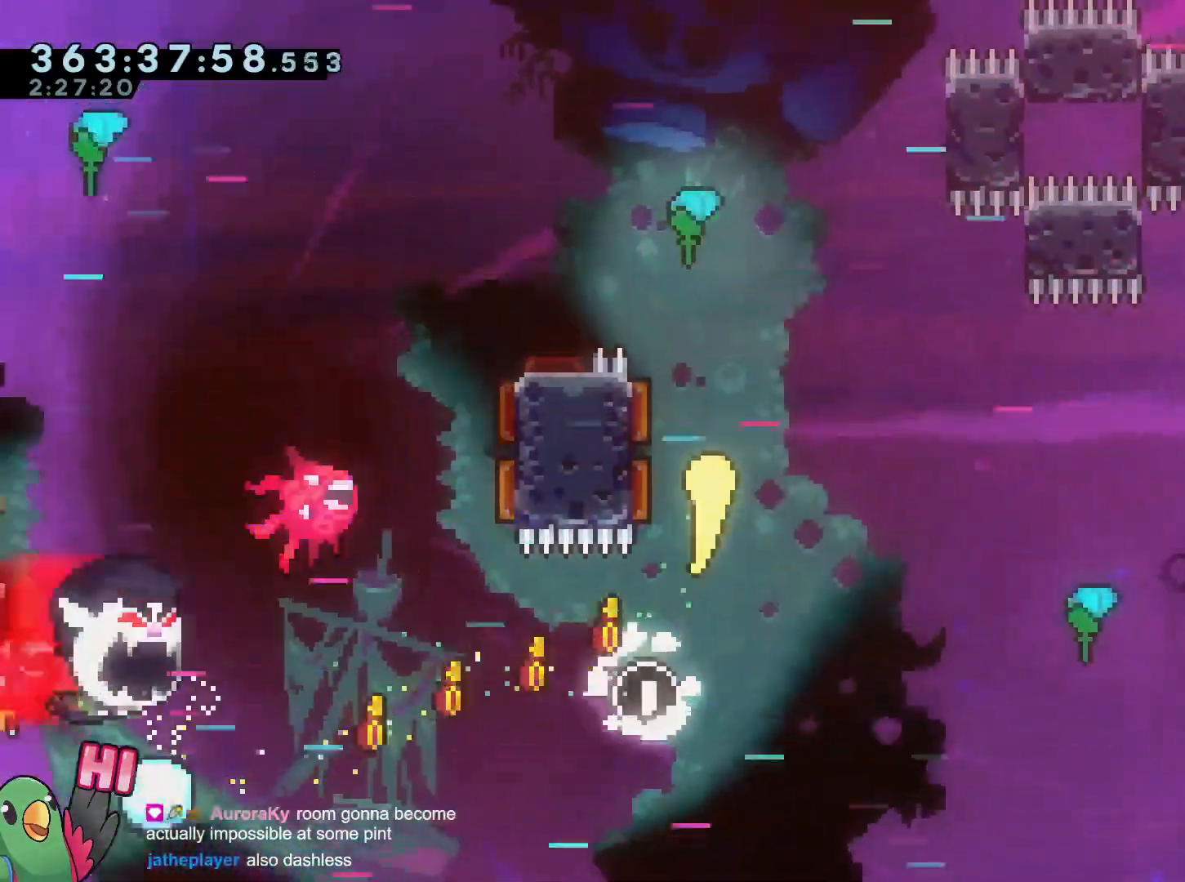
{"buttons": [], "left_stick": "right", "right_stick": "center", "events": [[133, "Y", "down"], [284, "Y", "up"], [300, "left_stick", "center"], [400, "left_stick", "right"]]}
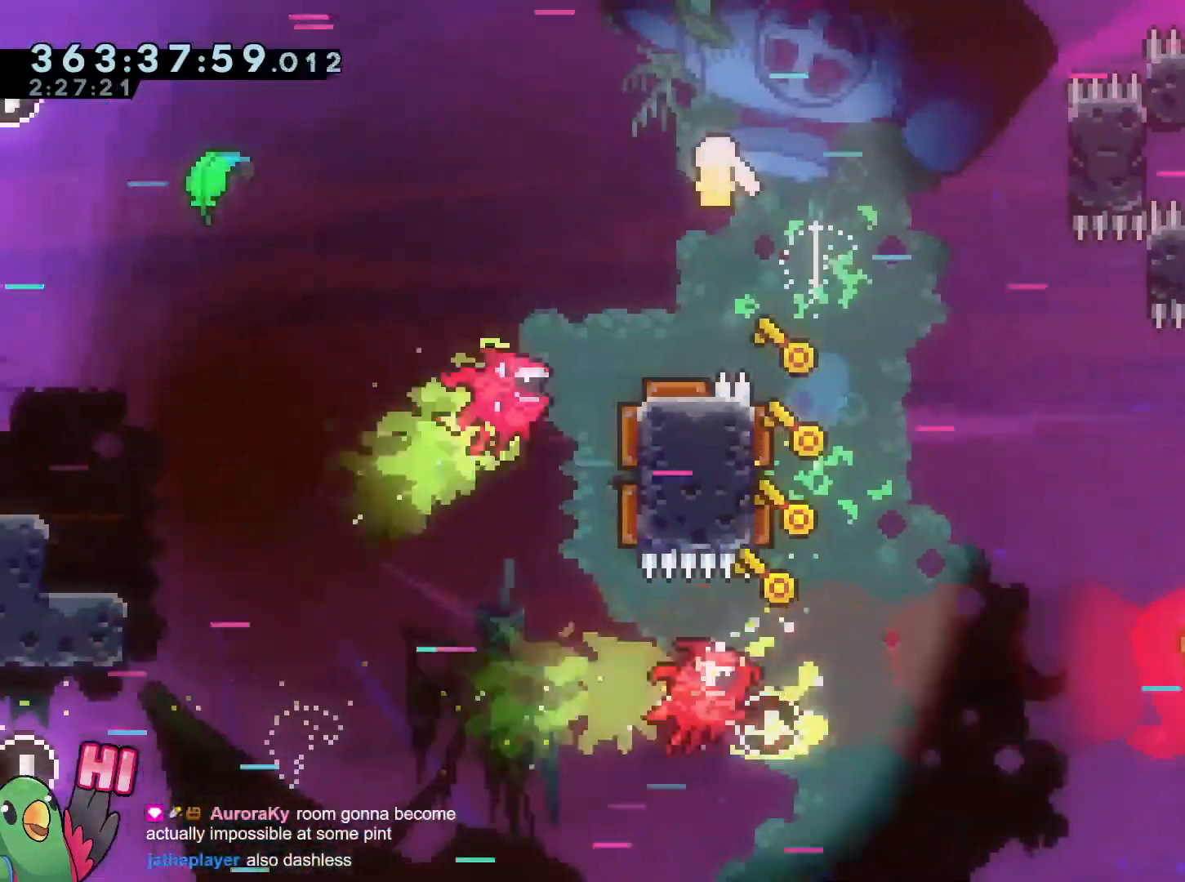
{"buttons": [], "left_stick": "right", "right_stick": "center", "events": [[200, "left_stick", "up-right"], [467, "left_stick", "right"]]}
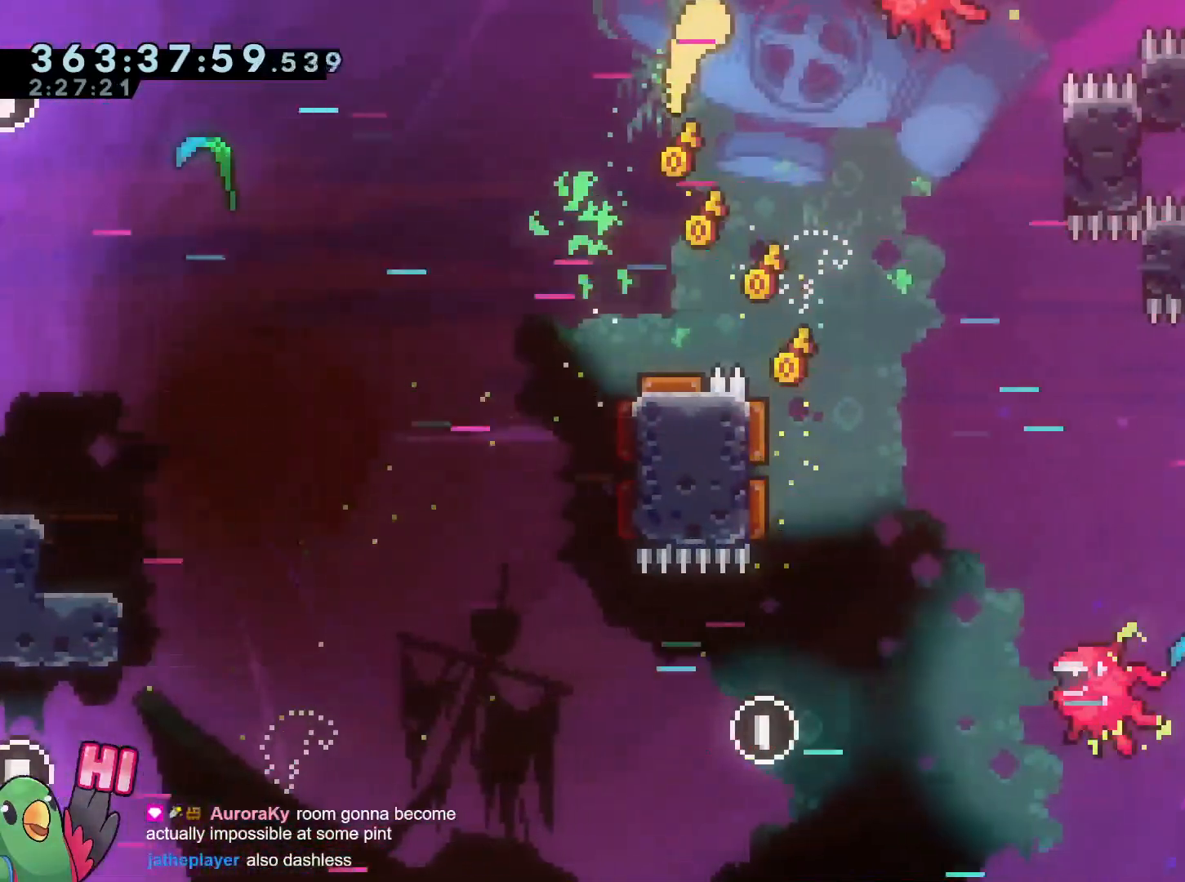
{"buttons": [], "left_stick": "down-right", "right_stick": "center", "events": [[184, "left_stick", "down-right"], [200, "R1", "down"], [284, "R1", "up"]]}
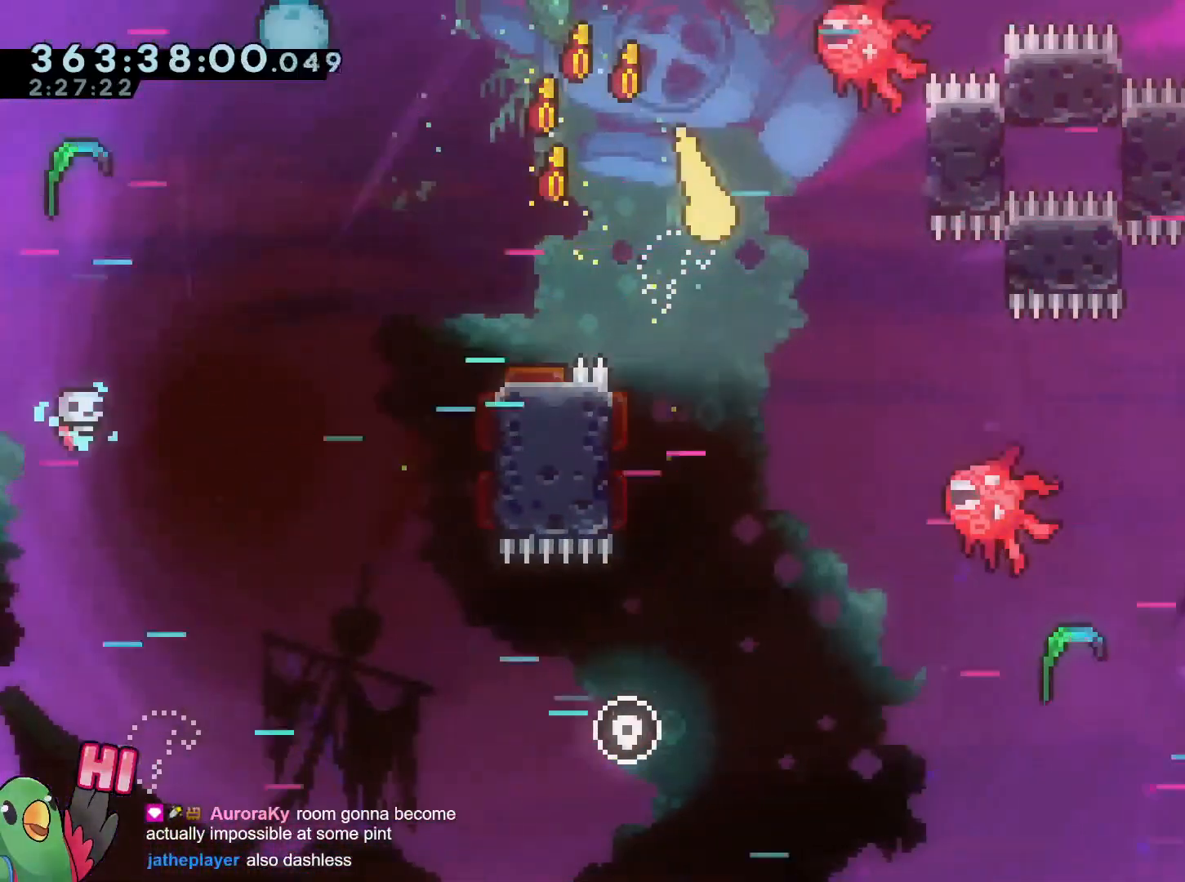
{"buttons": [], "left_stick": "down", "right_stick": "center", "events": [[133, "left_stick", "down"]]}
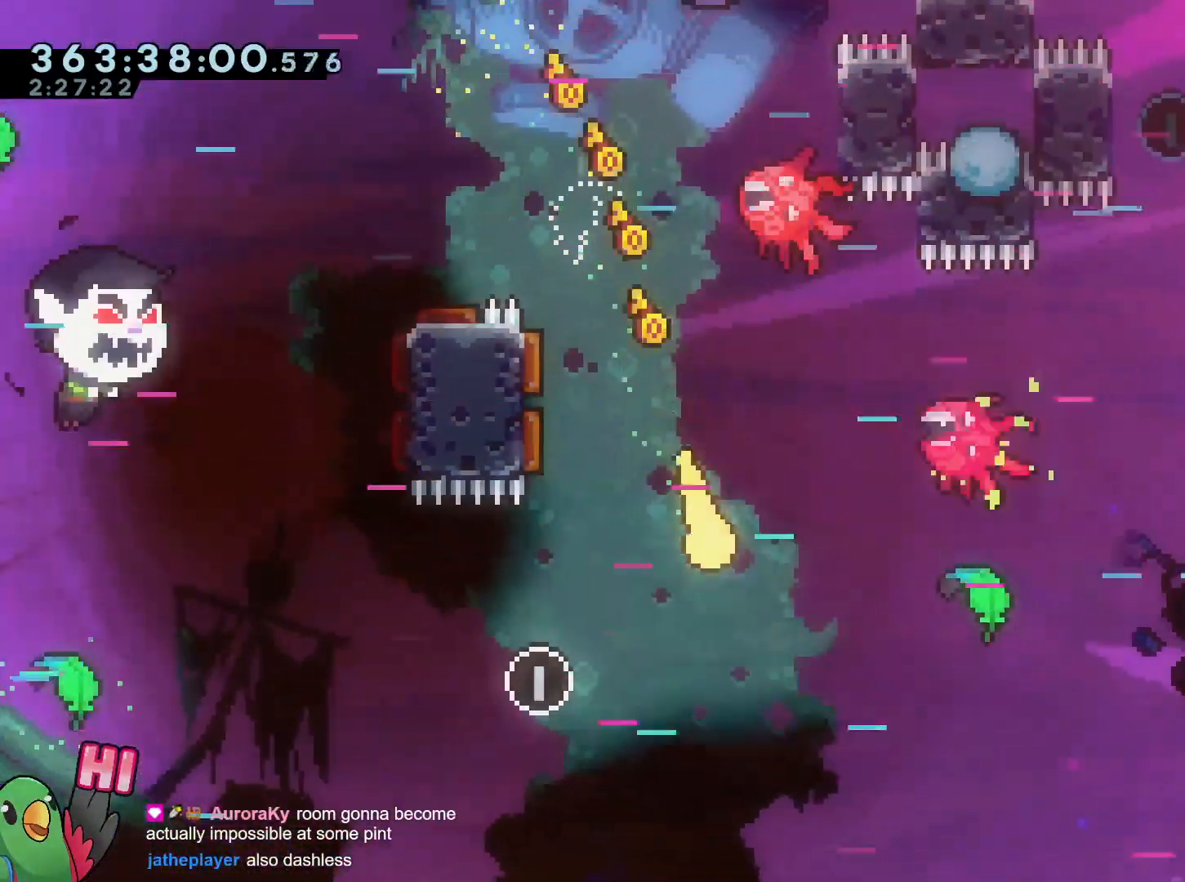
{"buttons": [], "left_stick": "up-right", "right_stick": "center"}
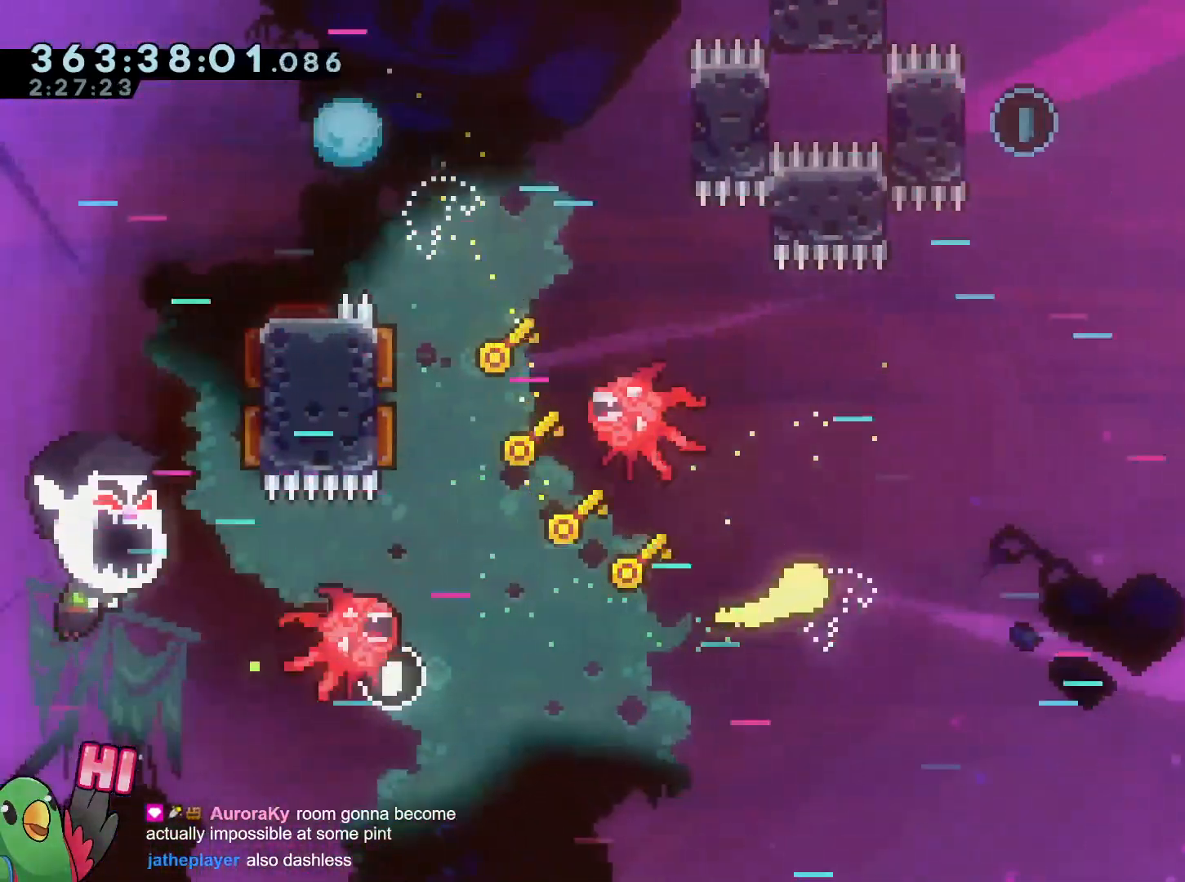
{"buttons": [], "left_stick": "up-right", "right_stick": "center", "events": []}
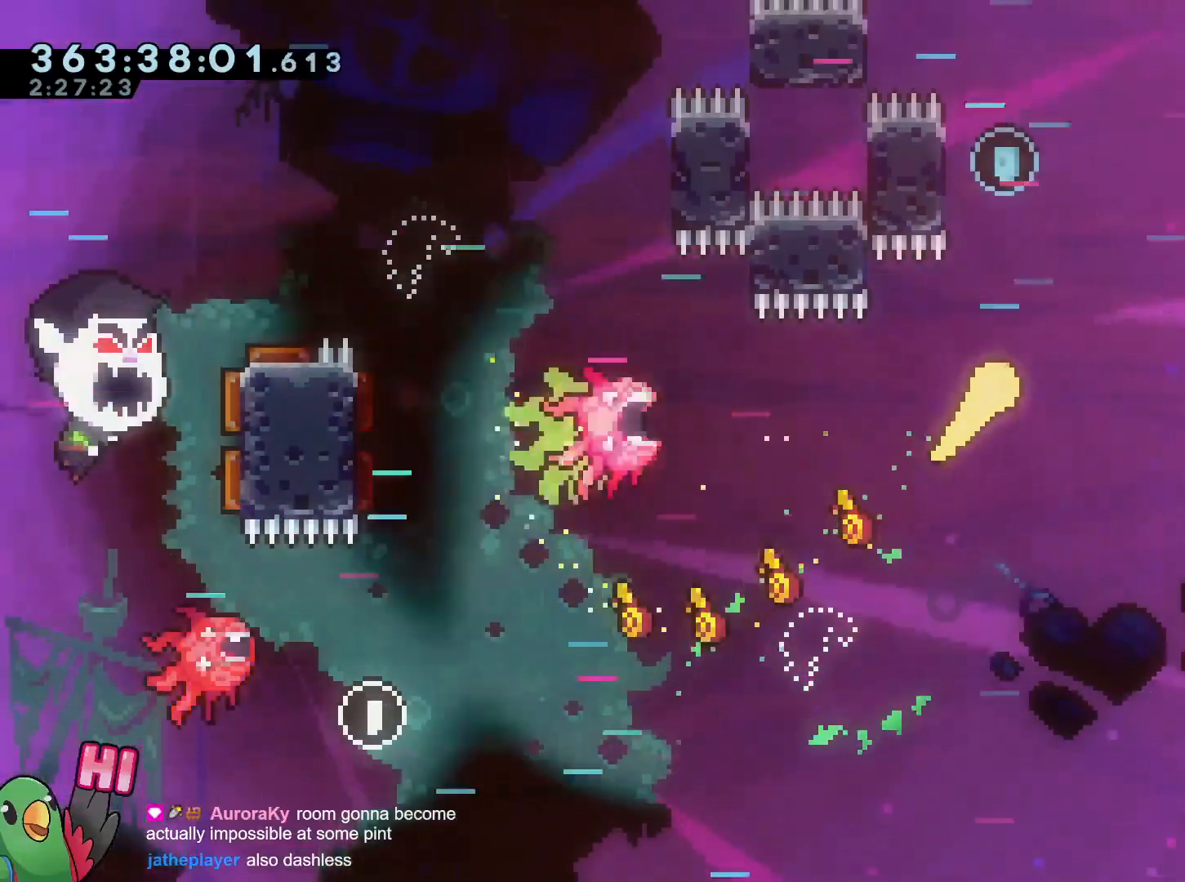
{"buttons": [], "left_stick": "right", "right_stick": "center", "events": [[167, "left_stick", "up"], [267, "left_stick", "up-right"], [384, "left_stick", "right"]]}
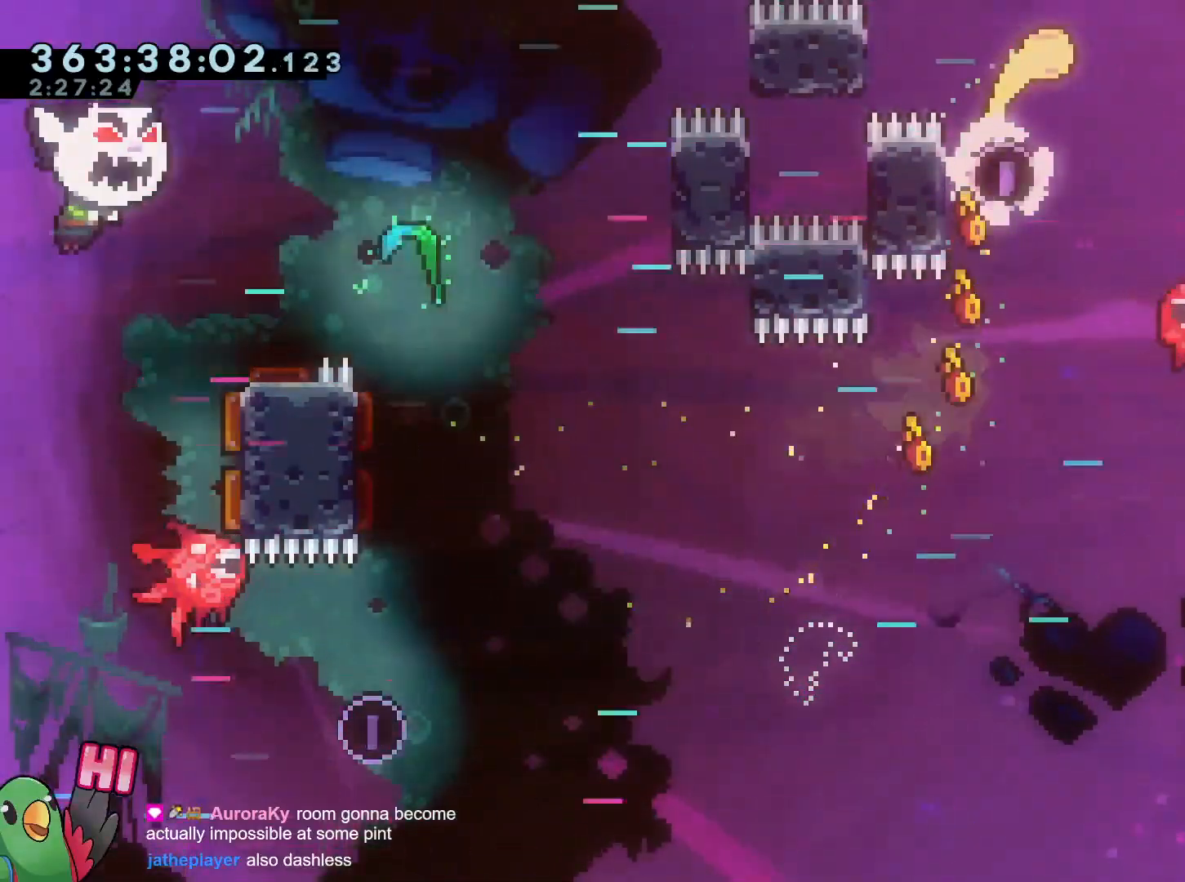
{"buttons": [], "left_stick": "down-right", "right_stick": "center"}
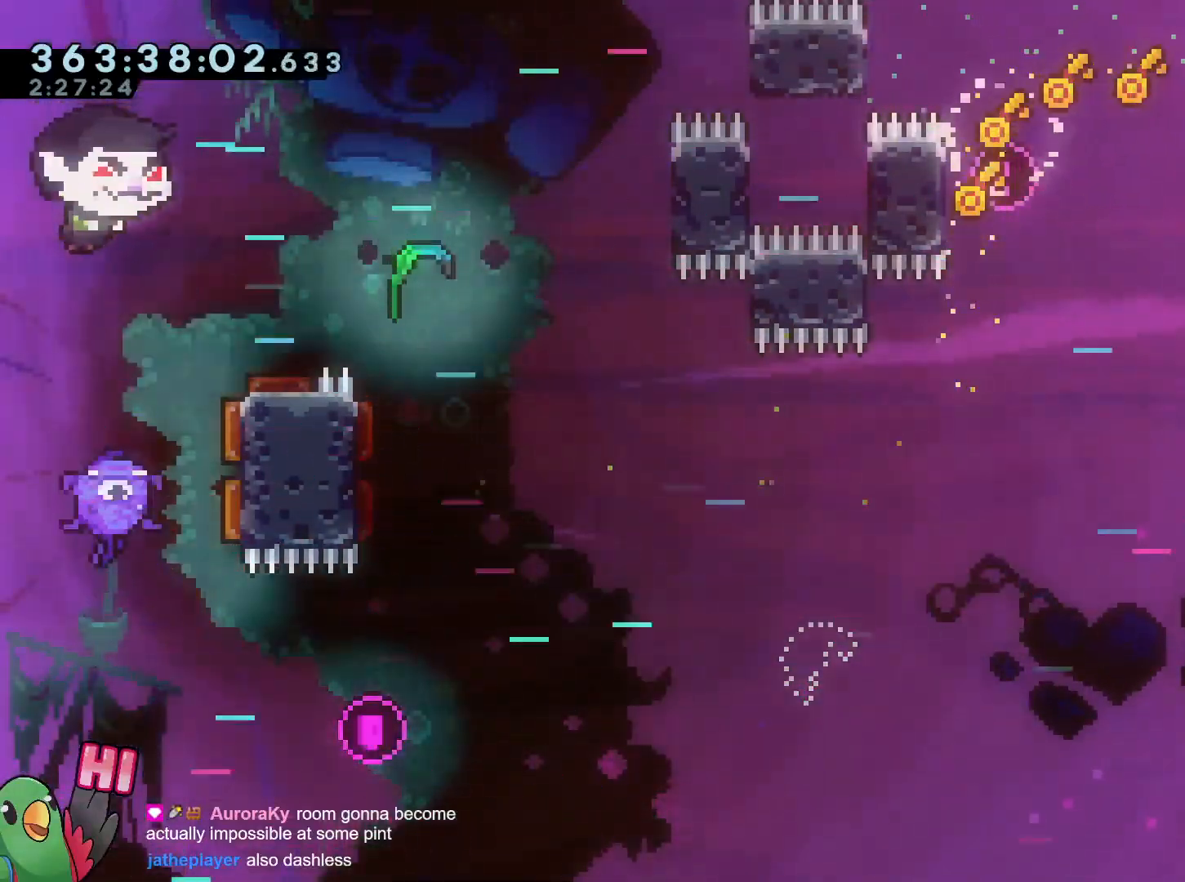
{"buttons": [], "left_stick": "right", "right_stick": "center", "events": [[67, "left_stick", "right"], [100, "Y", "down"], [234, "Y", "up"]]}